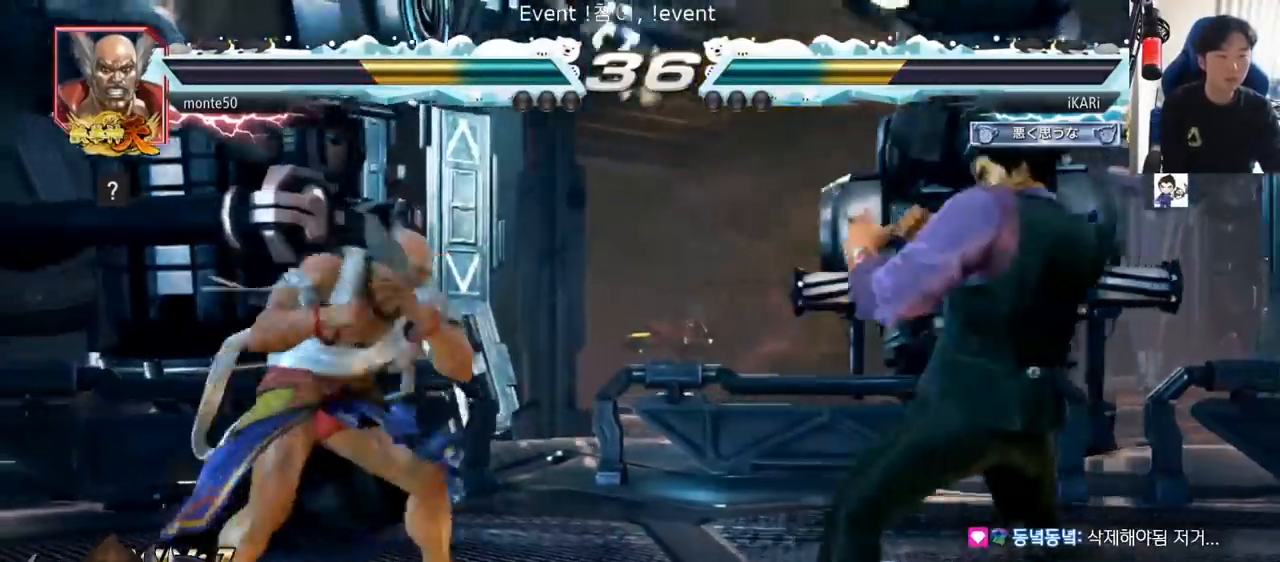
Gameplay with a controller (arcade stick); each line is a JSON object with the inputs held at the frame after it. "events" lists button and stick changes between this image and that frame as [ms after this image, input, new state], when the widget could be followed in between. Not read: L3 R3.
{"buttons": [], "left_stick": "center", "events": [[17, "left_stick", "center"], [434, "left_stick", "right"], [501, "left_stick", "center"]]}
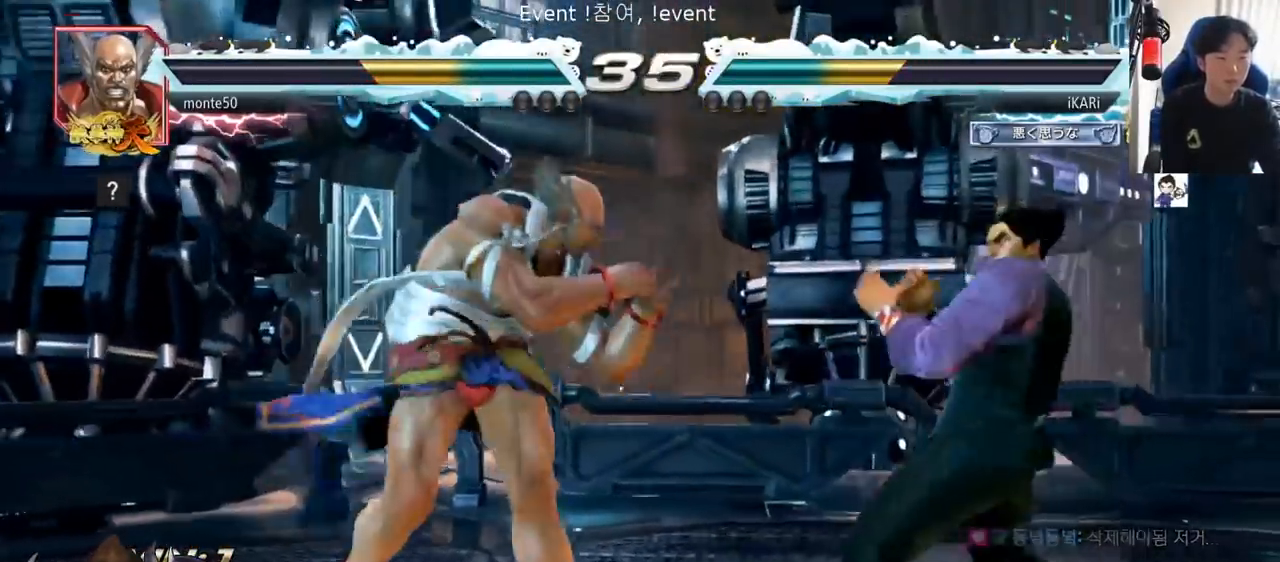
{"buttons": [], "left_stick": "center", "events": [[33, "left_stick", "right"], [333, "left_stick", "down-left"], [434, "left_stick", "center"]]}
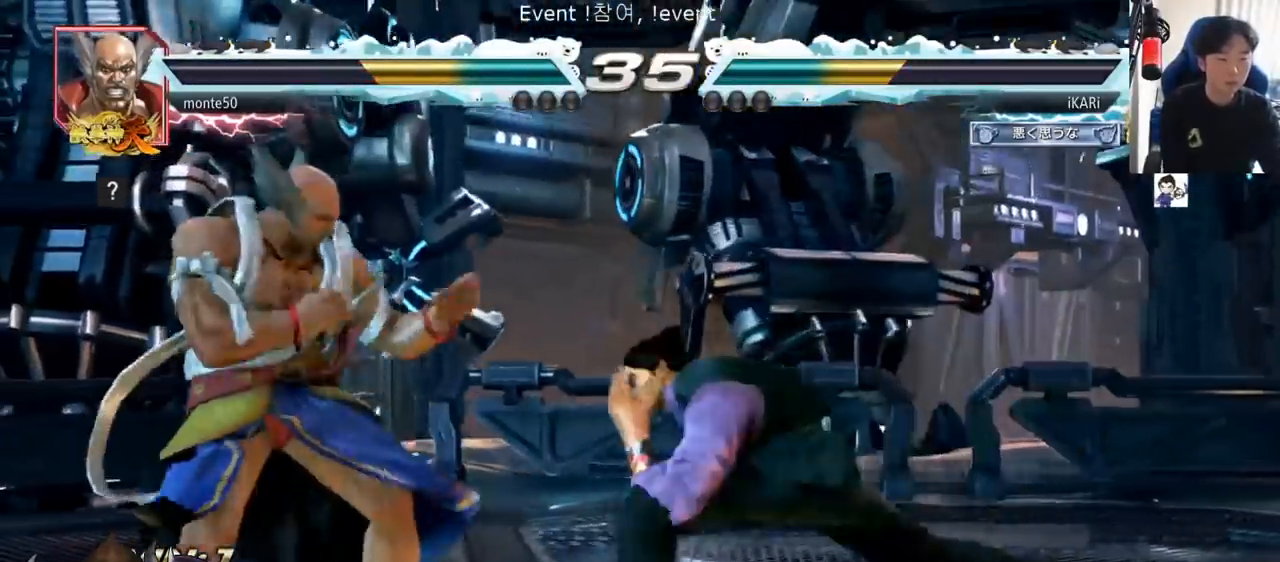
{"buttons": [], "left_stick": "right", "events": [[34, "CIRCLE", "down"], [100, "CIRCLE", "up"], [484, "left_stick", "right"]]}
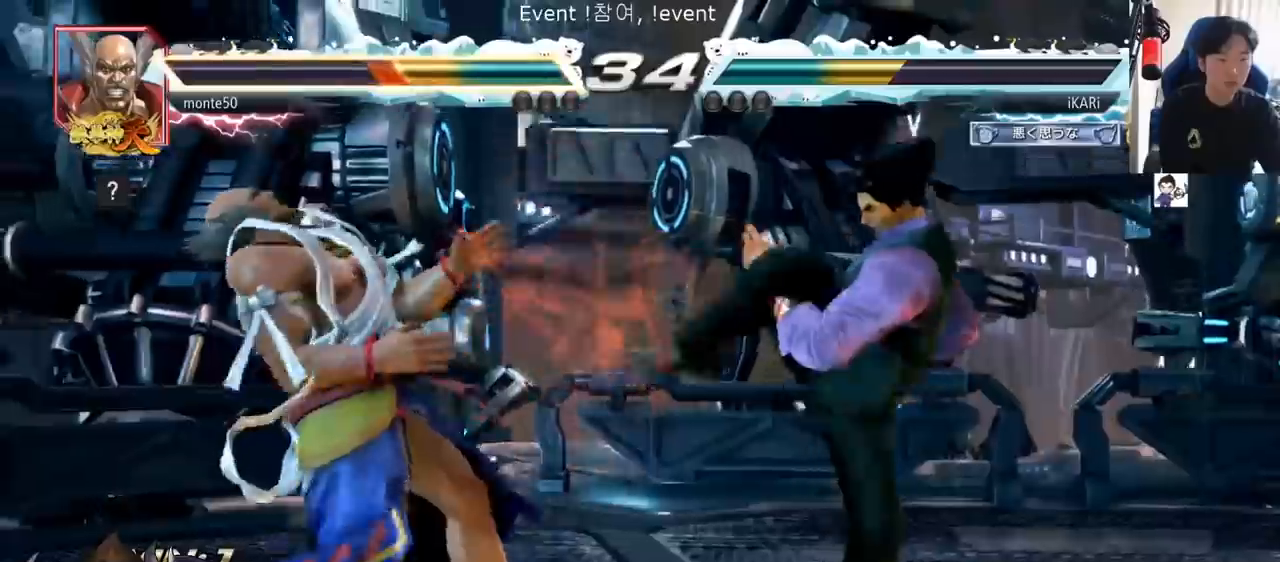
{"buttons": [], "left_stick": "left", "events": [[16, "left_stick", "center"], [167, "left_stick", "left"], [217, "CROSS", "down"], [267, "TRIANGLE", "down"], [283, "CROSS", "up"], [283, "left_stick", "center"], [317, "TRIANGLE", "up"], [467, "left_stick", "left"]]}
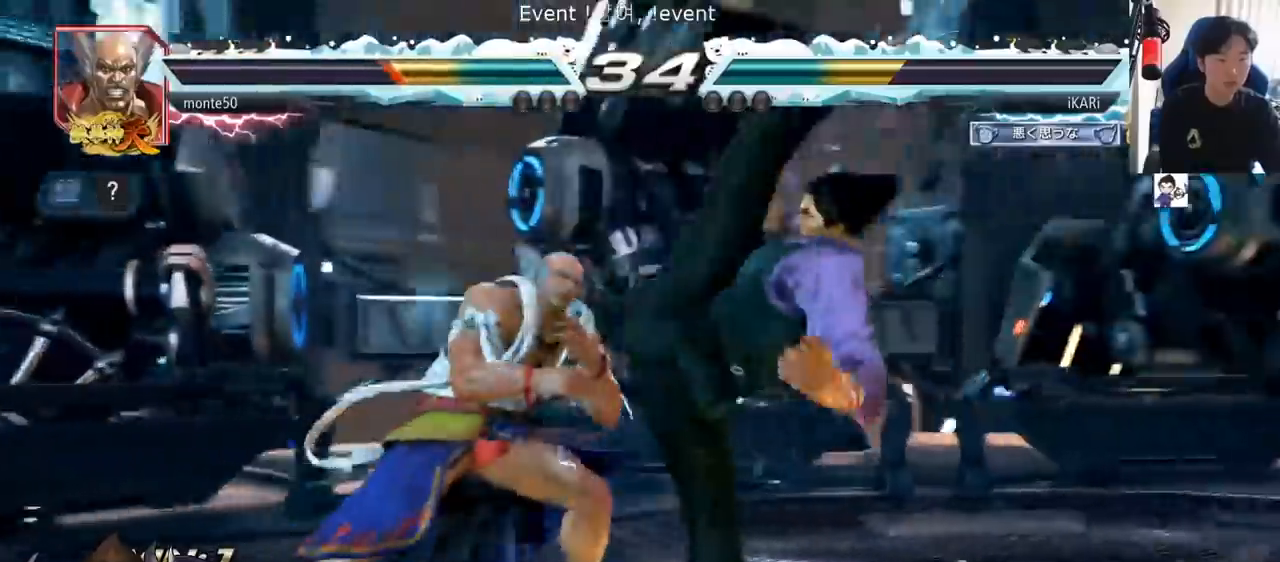
{"buttons": [], "left_stick": "right", "events": [[334, "left_stick", "right"]]}
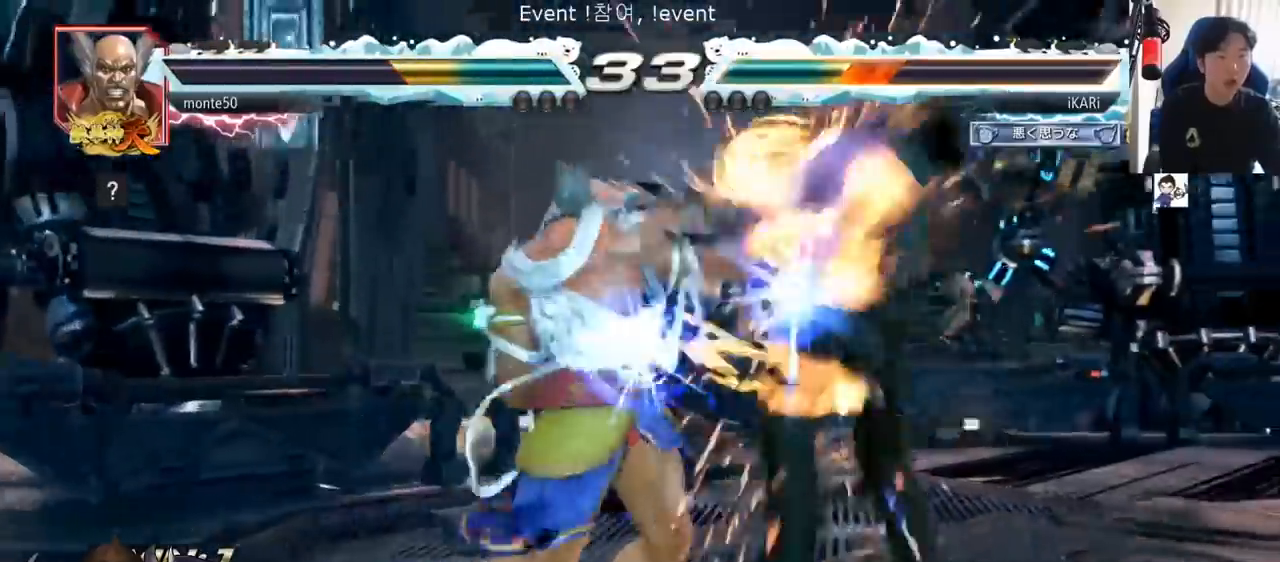
{"buttons": [], "left_stick": "center", "events": [[317, "left_stick", "center"]]}
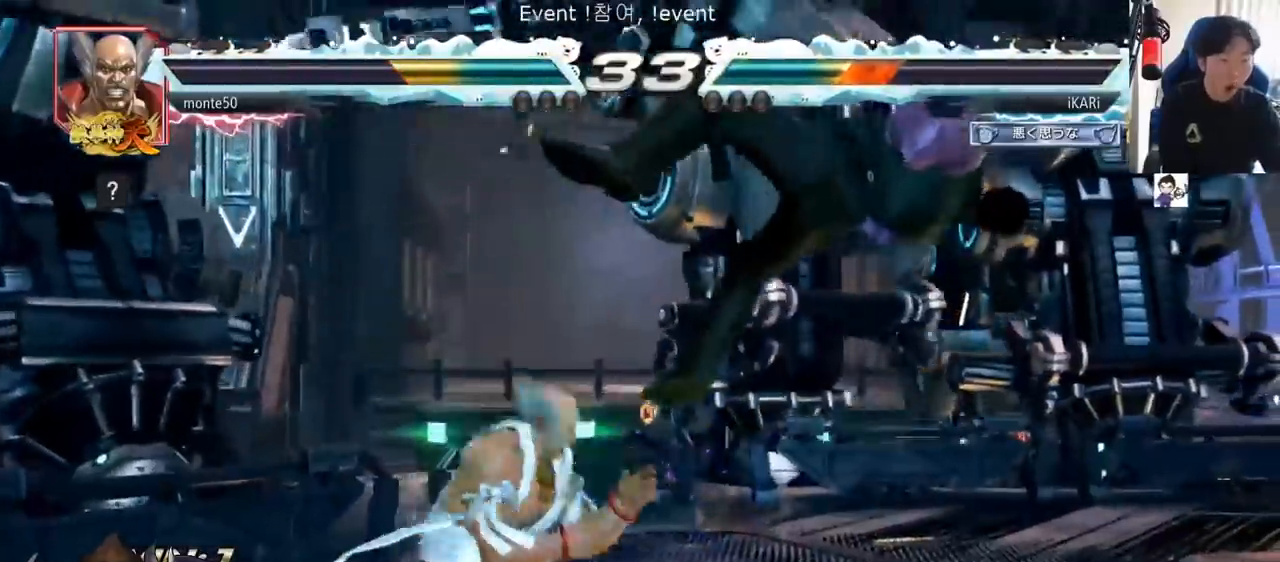
{"buttons": [], "left_stick": "center", "events": []}
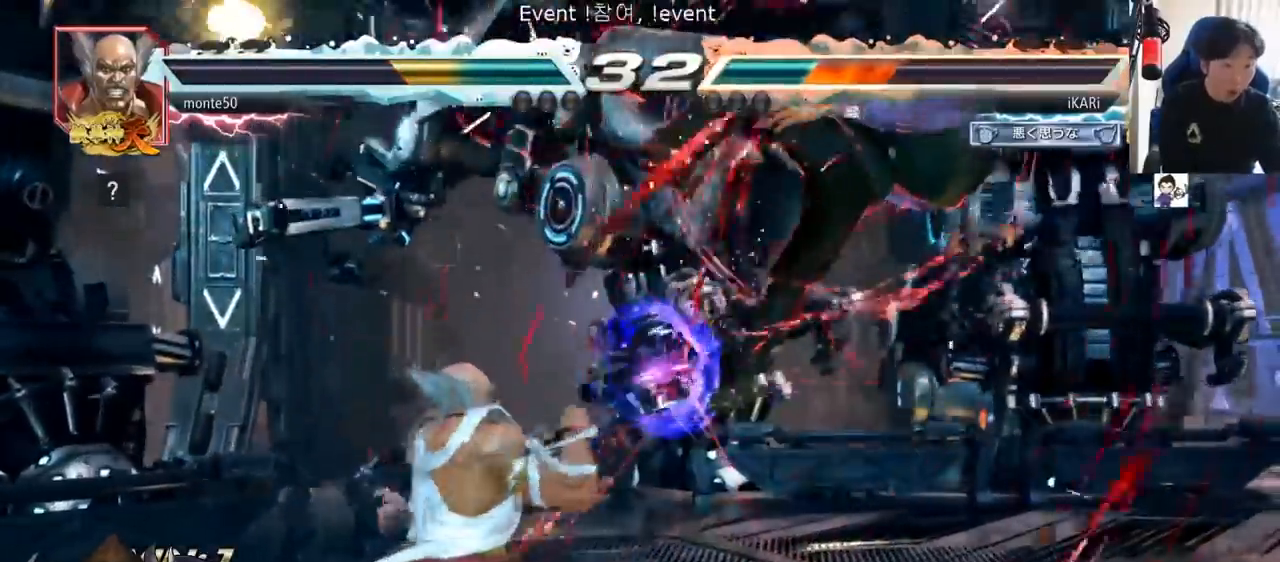
{"buttons": [], "left_stick": "center", "events": []}
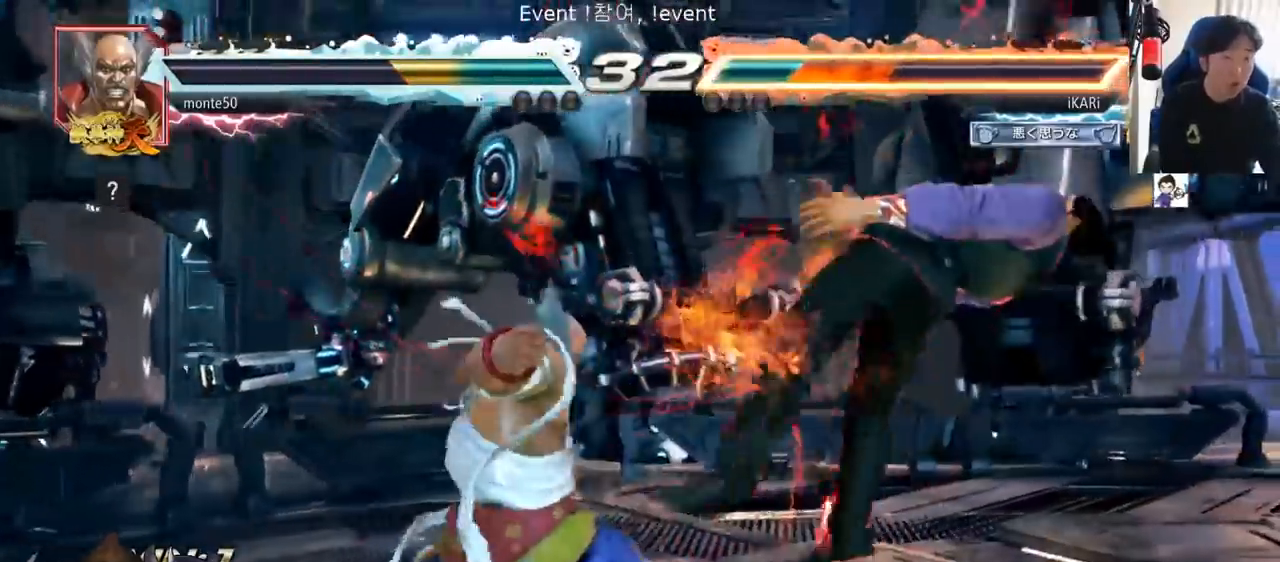
{"buttons": [], "left_stick": "center", "events": [[351, "TRIANGLE", "down"], [401, "SQUARE", "down"], [434, "TRIANGLE", "up"], [451, "SQUARE", "up"]]}
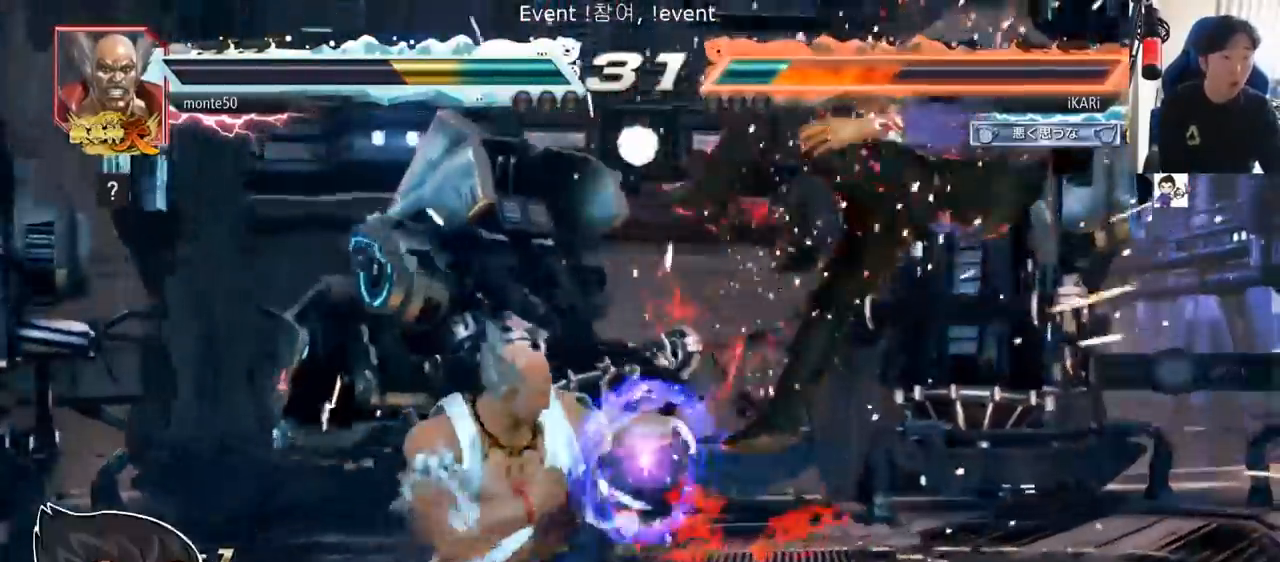
{"buttons": ["SQUARE"], "left_stick": "center", "events": [[16, "TRIANGLE", "down"], [33, "SQUARE", "down"], [117, "SQUARE", "up"], [117, "TRIANGLE", "up"], [233, "SQUARE", "down"], [233, "TRIANGLE", "down"], [333, "SQUARE", "up"], [333, "TRIANGLE", "up"], [400, "TRIANGLE", "down"], [434, "SQUARE", "down"], [500, "TRIANGLE", "up"]]}
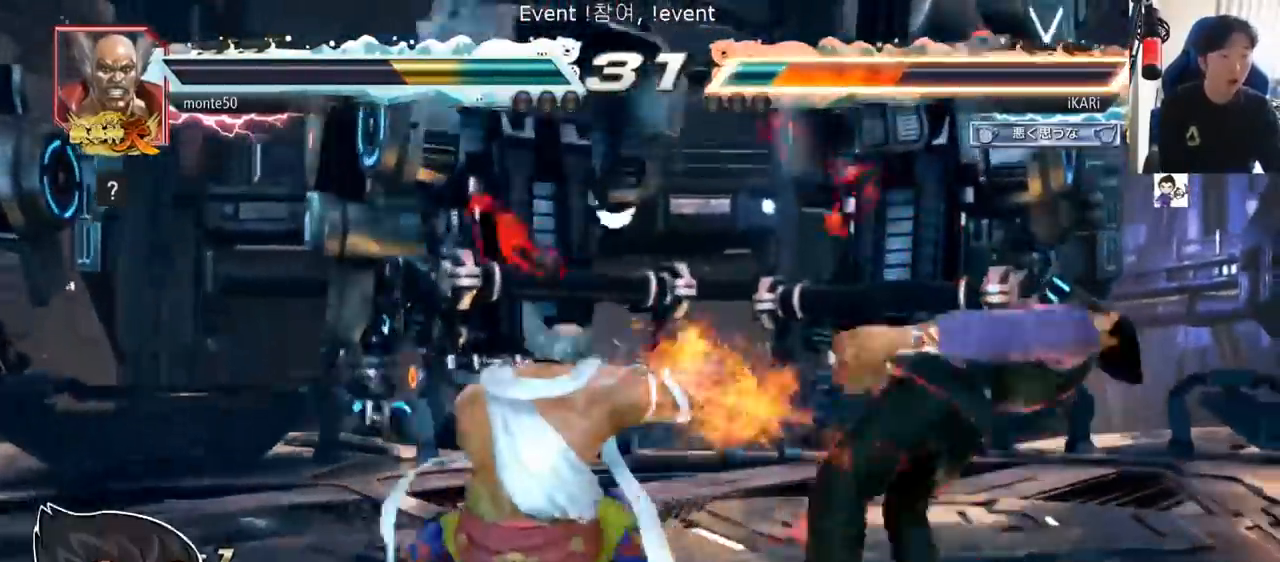
{"buttons": ["SQUARE"], "left_stick": "center", "events": [[34, "SQUARE", "up"], [84, "TRIANGLE", "down"], [100, "SQUARE", "down"], [167, "TRIANGLE", "up"], [200, "SQUARE", "up"], [234, "TRIANGLE", "down"], [267, "SQUARE", "down"], [317, "TRIANGLE", "up"], [367, "SQUARE", "up"], [417, "TRIANGLE", "down"], [467, "SQUARE", "down"], [484, "TRIANGLE", "up"]]}
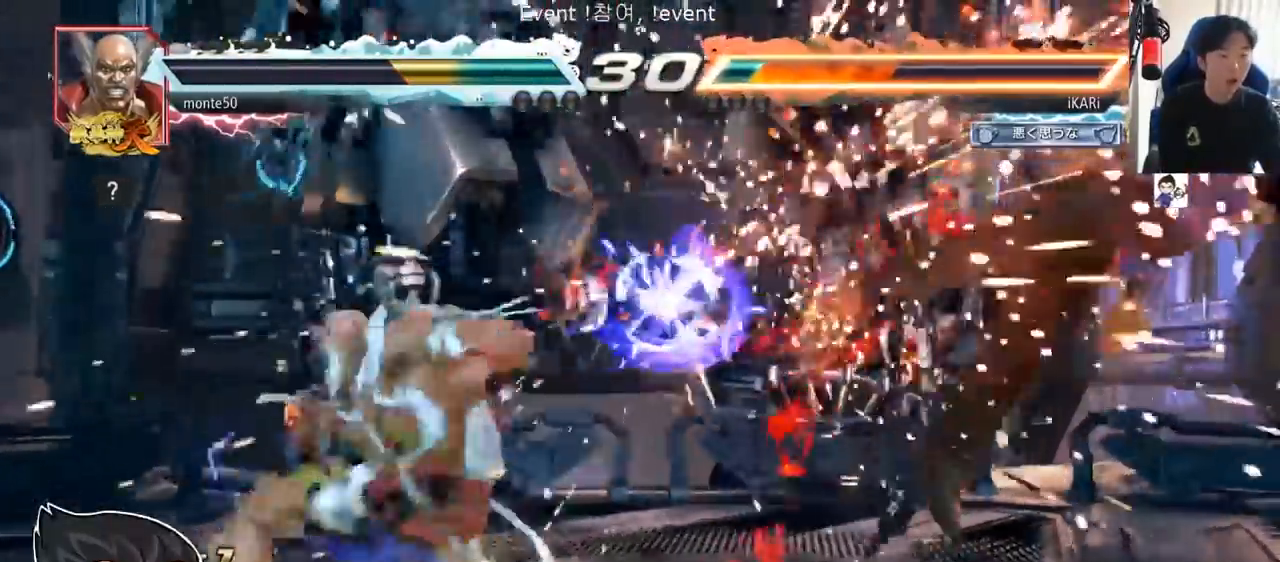
{"buttons": ["SQUARE"], "left_stick": "center", "events": [[33, "SQUARE", "up"], [100, "TRIANGLE", "down"], [150, "SQUARE", "down"], [167, "TRIANGLE", "up"], [183, "SQUARE", "up"], [283, "TRIANGLE", "down"], [317, "SQUARE", "down"], [350, "SQUARE", "up"], [350, "TRIANGLE", "up"], [434, "TRIANGLE", "down"], [450, "SQUARE", "down"], [484, "TRIANGLE", "up"]]}
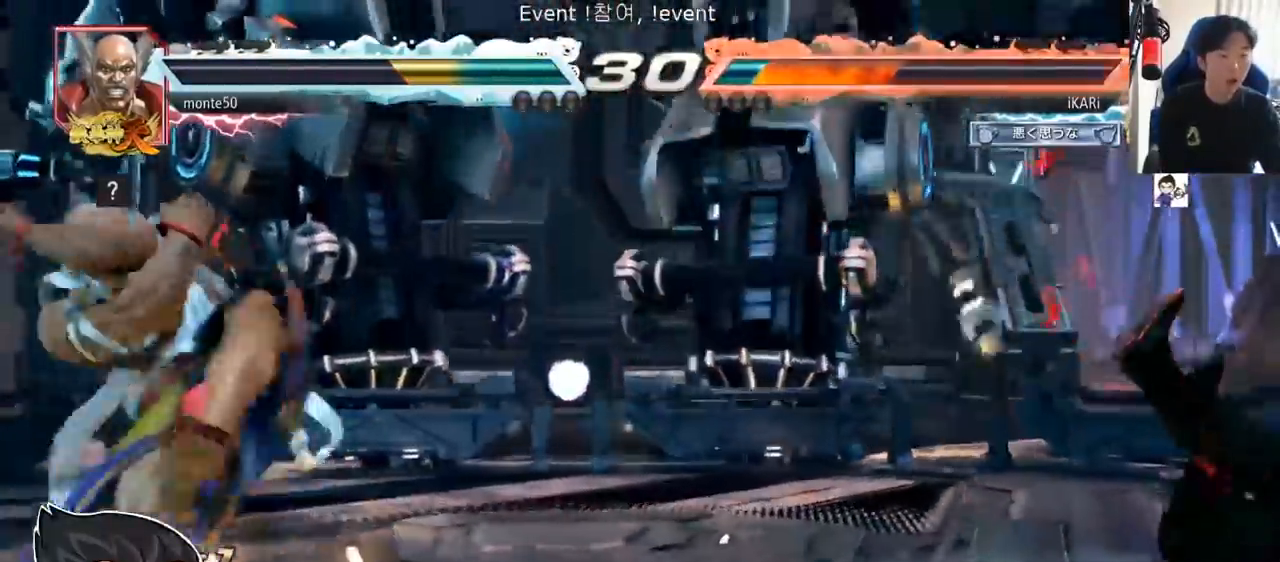
{"buttons": ["SQUARE", "TRIANGLE"], "left_stick": "center", "events": [[17, "SQUARE", "up"], [84, "SQUARE", "down"], [84, "TRIANGLE", "down"], [134, "SQUARE", "up"], [167, "SQUARE", "down"], [167, "TRIANGLE", "up"], [217, "TRIANGLE", "down"], [234, "SQUARE", "up"], [267, "SQUARE", "down"], [284, "TRIANGLE", "up"], [301, "TRIANGLE", "down"], [351, "SQUARE", "up"], [351, "TRIANGLE", "up"], [384, "SQUARE", "down"], [384, "TRIANGLE", "down"], [434, "SQUARE", "up"], [434, "TRIANGLE", "up"], [484, "SQUARE", "down"], [484, "TRIANGLE", "down"]]}
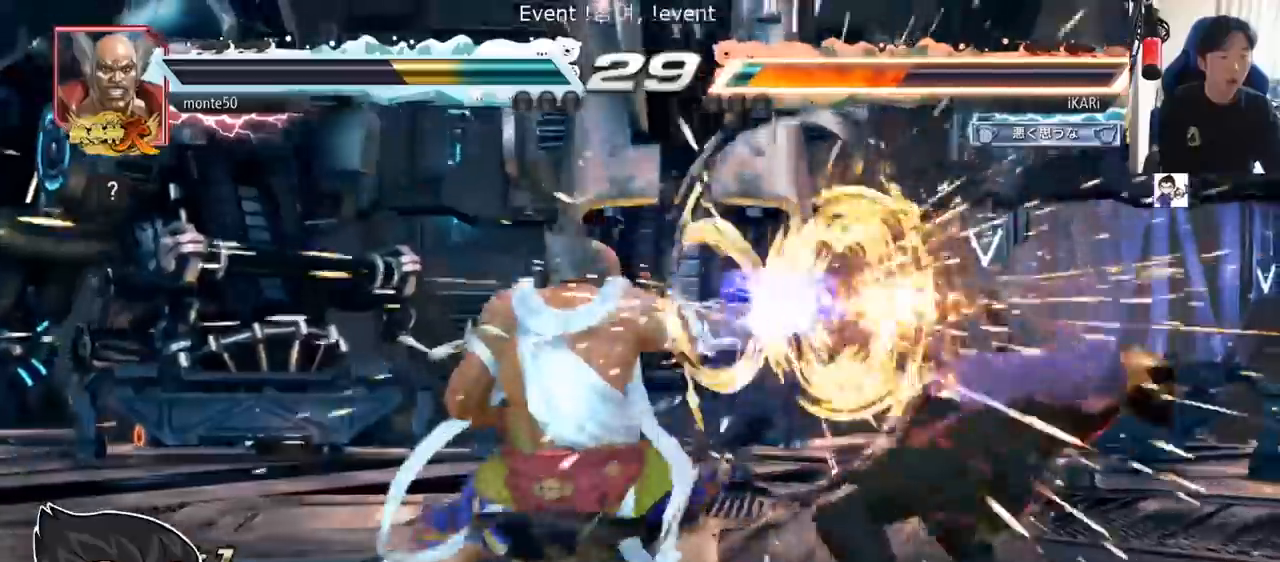
{"buttons": [], "left_stick": "right", "events": [[16, "TRIANGLE", "up"], [33, "SQUARE", "up"], [83, "SQUARE", "down"], [83, "TRIANGLE", "down"], [133, "SQUARE", "up"], [133, "TRIANGLE", "up"], [167, "TRIANGLE", "down"], [183, "SQUARE", "down"], [250, "left_stick", "right"], [283, "SQUARE", "up"], [300, "TRIANGLE", "up"]]}
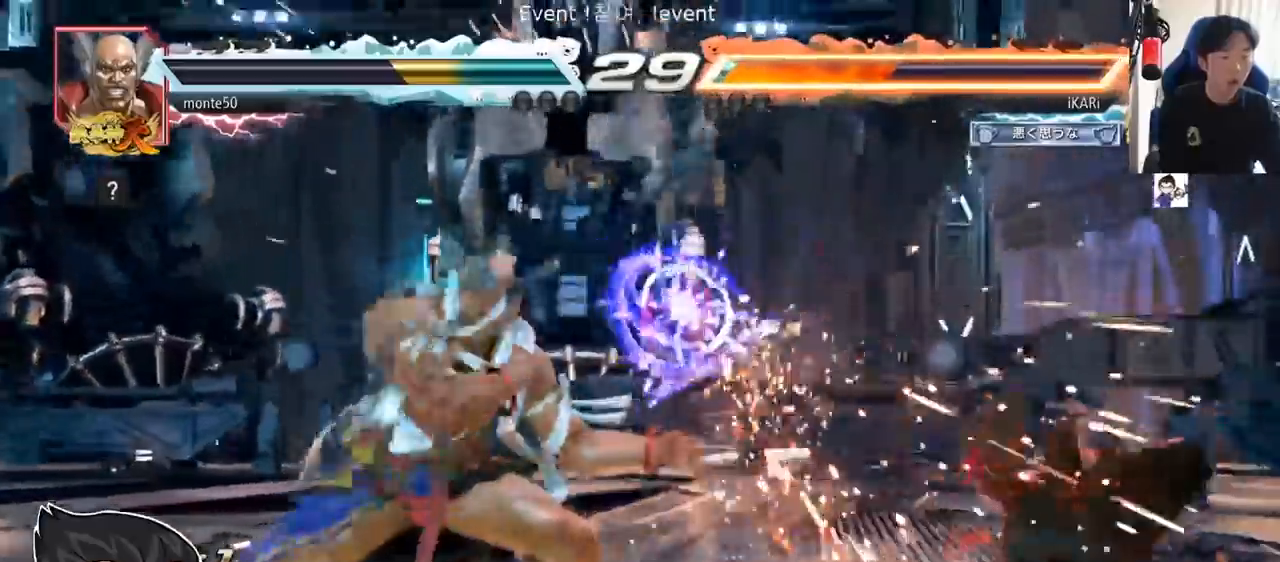
{"buttons": [], "left_stick": "right", "events": []}
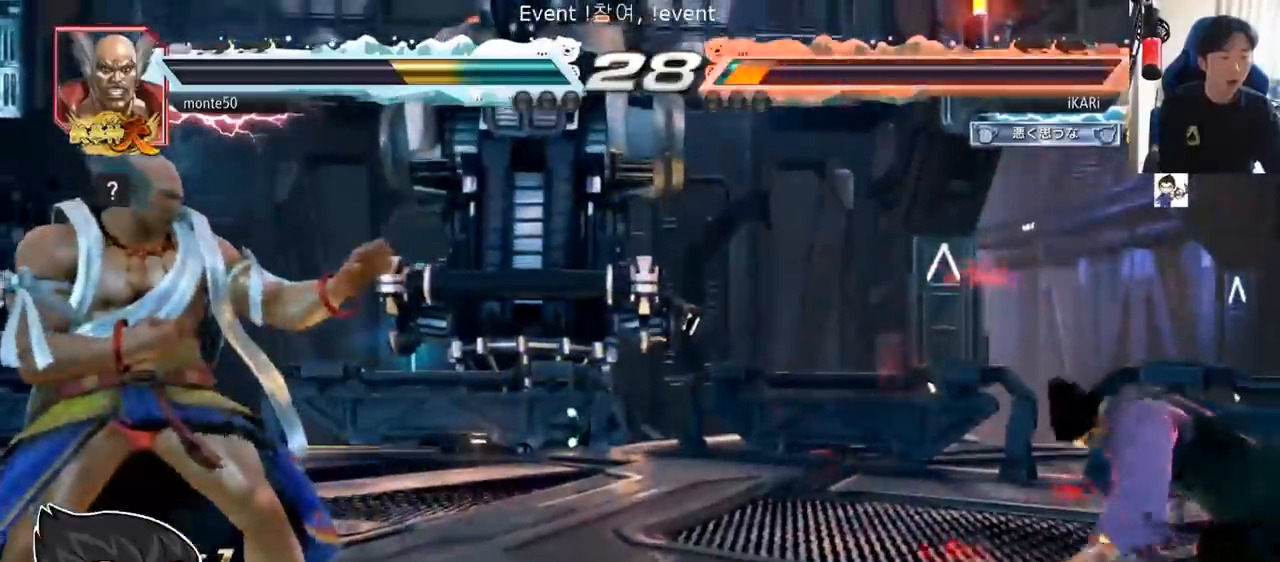
{"buttons": [], "left_stick": "up-right", "events": [[17, "left_stick", "up-right"]]}
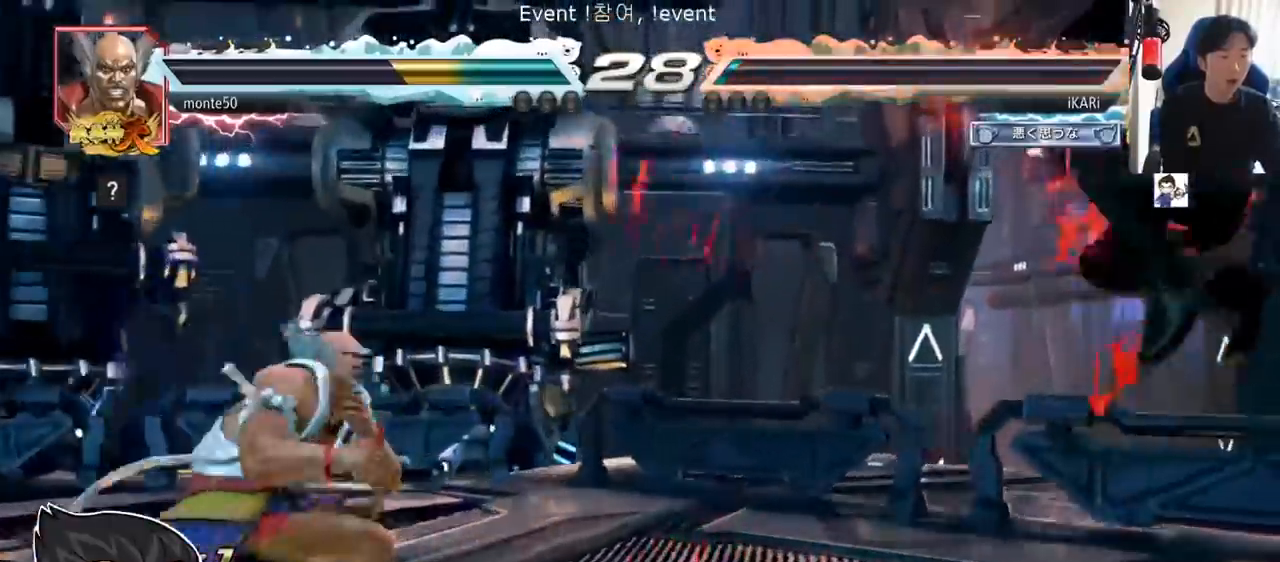
{"buttons": [], "left_stick": "center", "events": [[50, "left_stick", "center"], [350, "left_stick", "right"], [417, "left_stick", "center"]]}
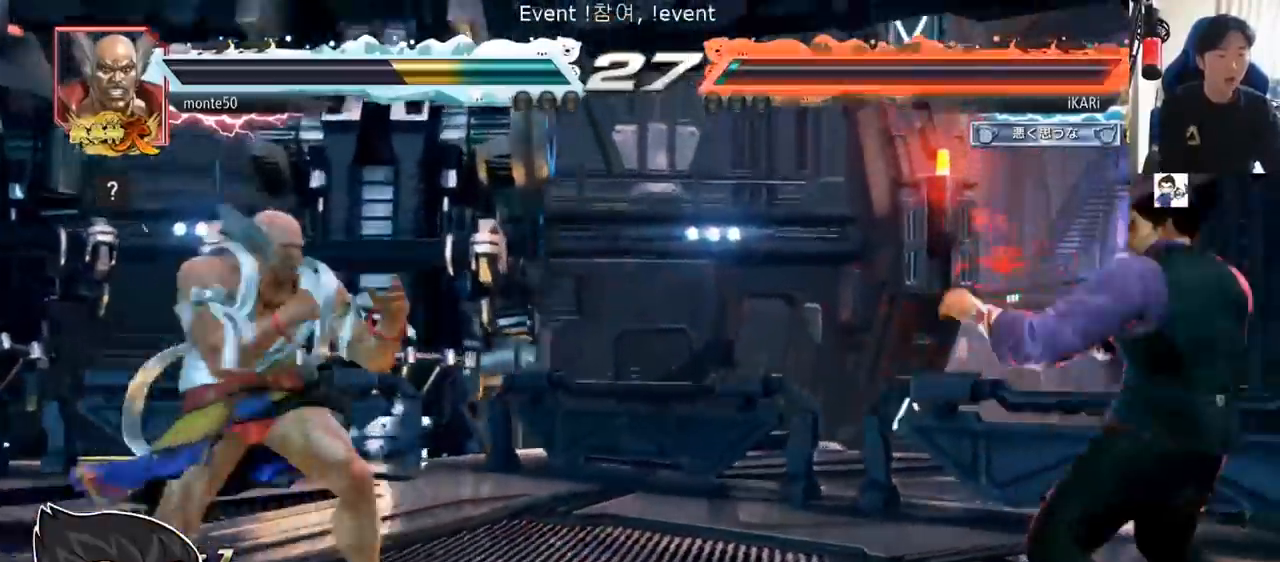
{"buttons": [], "left_stick": "center", "events": [[50, "left_stick", "left"], [167, "left_stick", "center"], [300, "left_stick", "right"], [350, "left_stick", "center"], [417, "left_stick", "right"], [484, "left_stick", "center"]]}
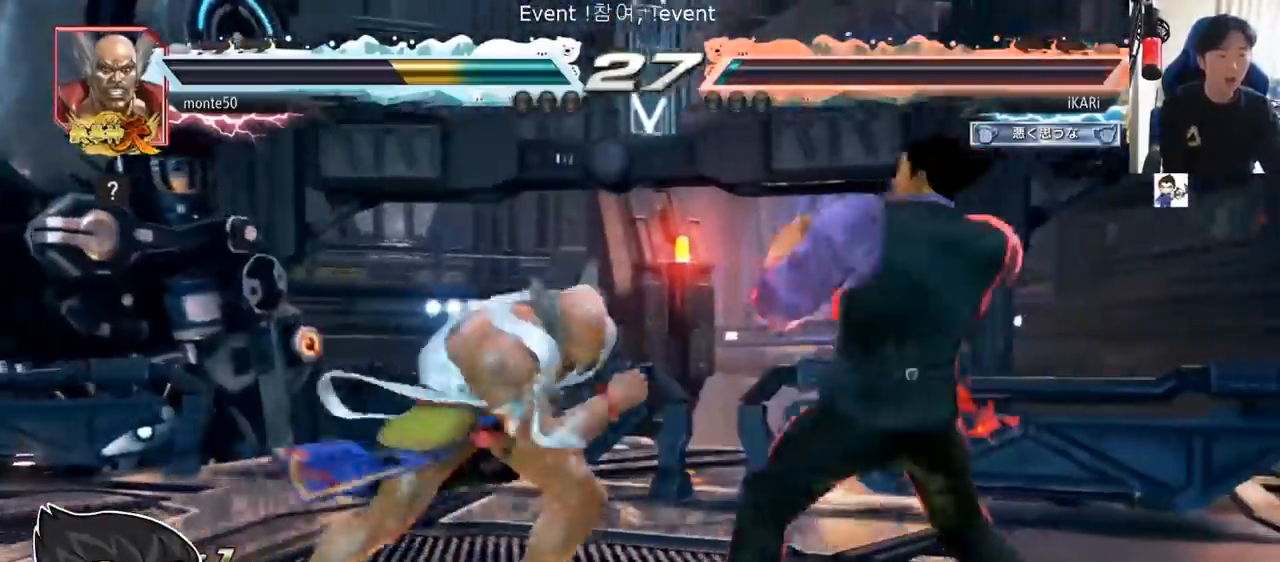
{"buttons": [], "left_stick": "down-left", "events": [[166, "left_stick", "right"], [333, "left_stick", "center"], [433, "left_stick", "down-left"]]}
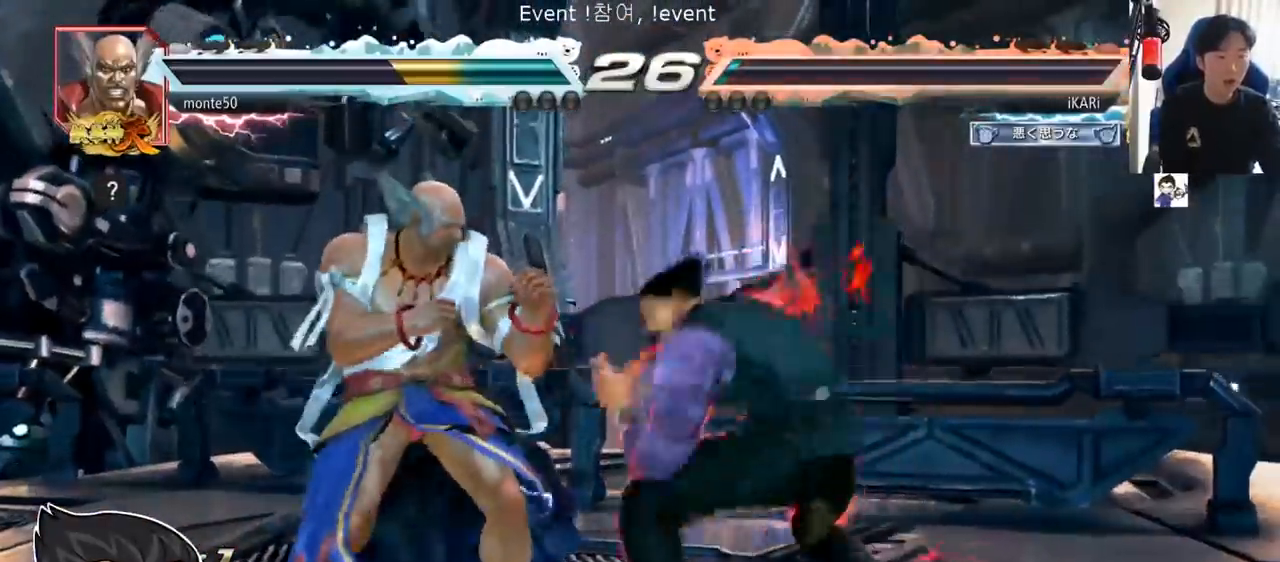
{"buttons": ["TRIANGLE"], "left_stick": "down-left", "events": [[17, "CIRCLE", "down"], [84, "CIRCLE", "up"], [100, "SQUARE", "down"], [134, "SQUARE", "up"], [184, "SQUARE", "down"], [234, "SQUARE", "up"], [284, "SQUARE", "down"], [334, "SQUARE", "up"], [417, "SQUARE", "down"], [467, "TRIANGLE", "down"], [484, "SQUARE", "up"]]}
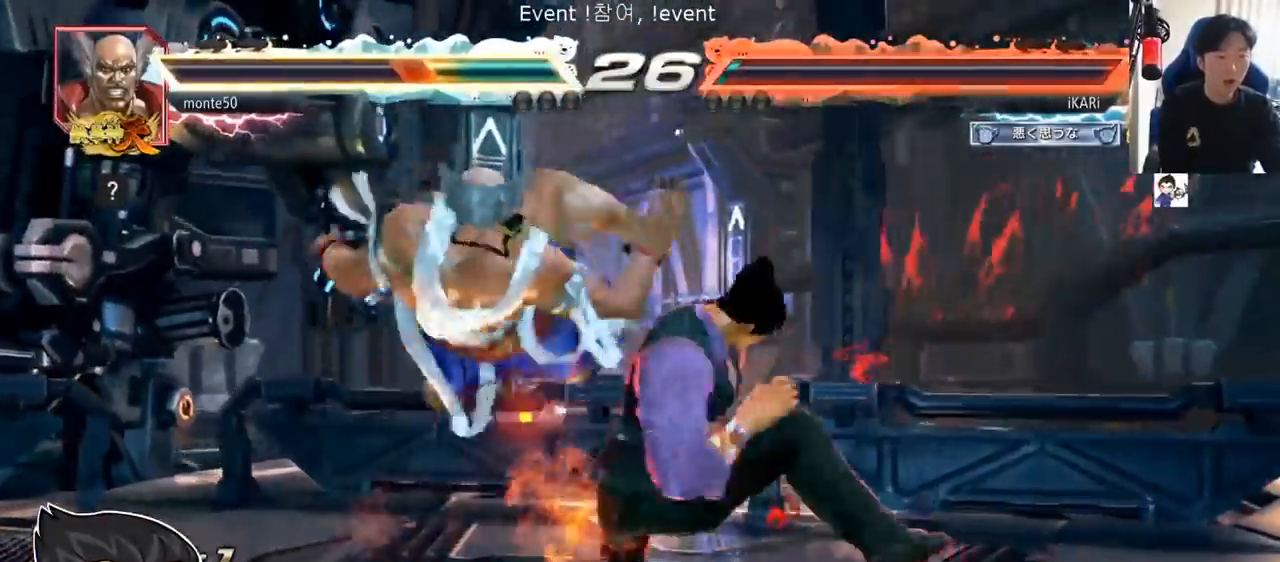
{"buttons": [], "left_stick": "center", "events": [[16, "TRIANGLE", "up"], [33, "left_stick", "center"], [50, "TRIANGLE", "down"], [100, "TRIANGLE", "up"], [133, "TRIANGLE", "down"], [183, "TRIANGLE", "up"], [233, "TRIANGLE", "down"], [317, "TRIANGLE", "up"]]}
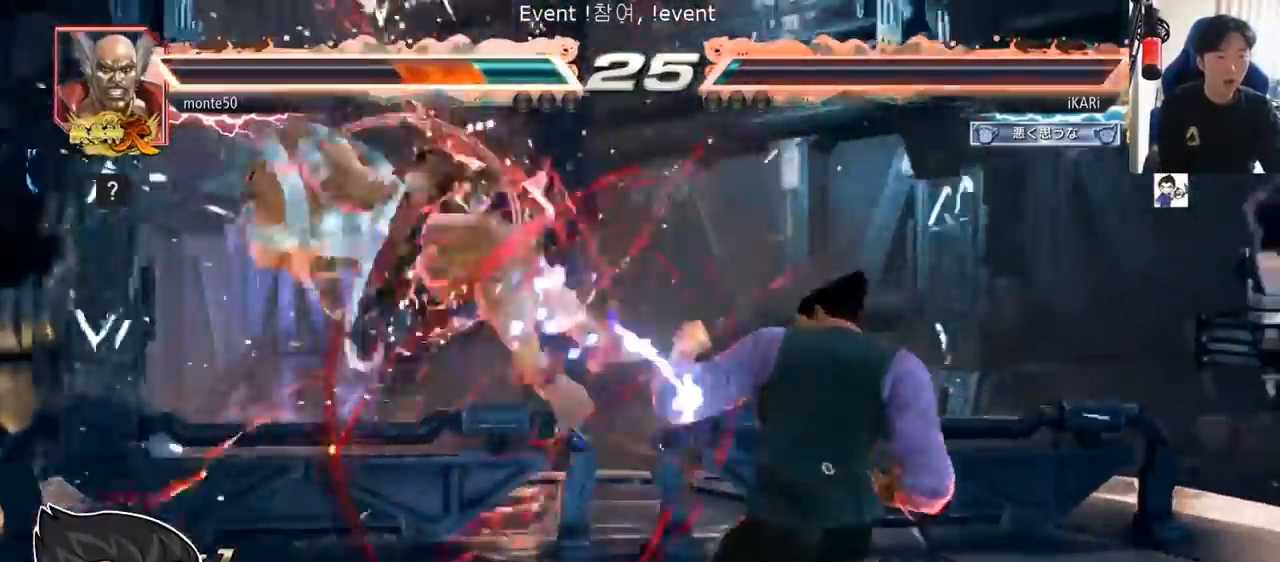
{"buttons": [], "left_stick": "right", "events": [[250, "left_stick", "left"], [350, "left_stick", "right"]]}